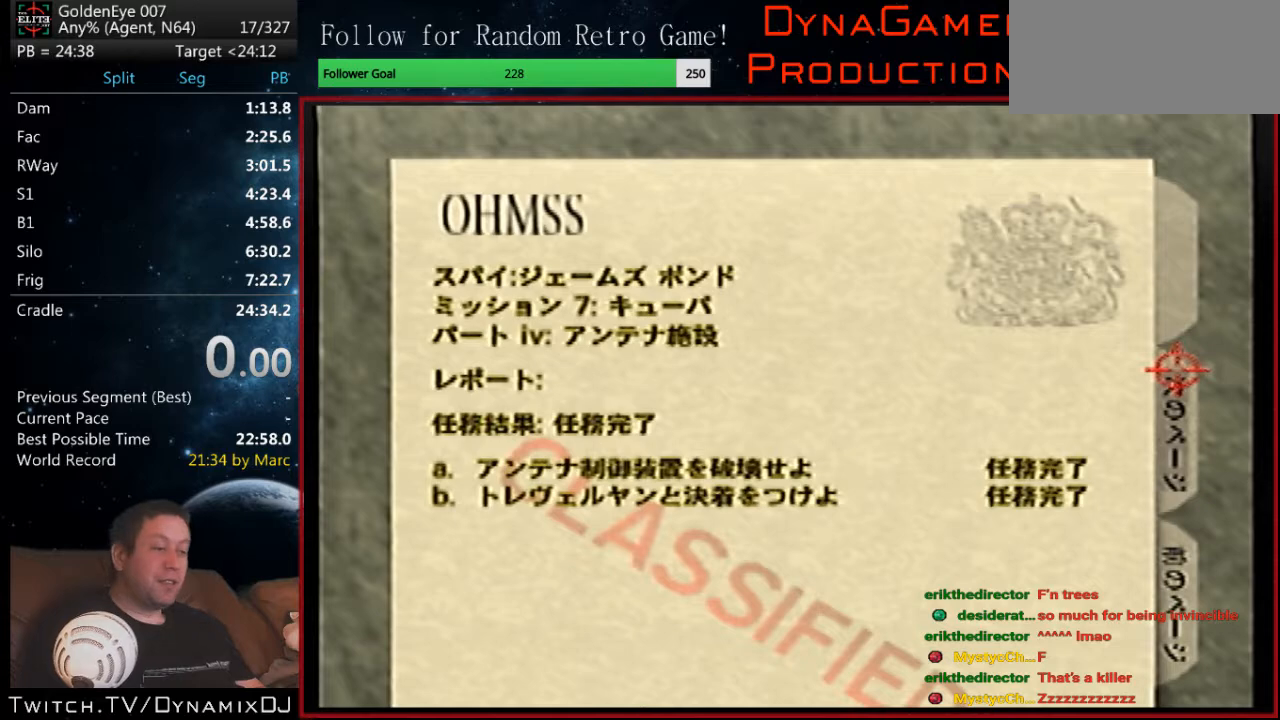
Gameplay with a controller (Nintendo layout); each line is a JSON object with the inputs held at the frame after it. "events" lists button and stick changes between this image and that frame as [ms after this image, input, new state], when the widget could be followed in between. Not read: L1 L3 R3.
{"buttons": [], "left_stick": "up-left", "events": [[33, "B", "down"], [100, "B", "up"], [200, "left_stick", "up-left"]]}
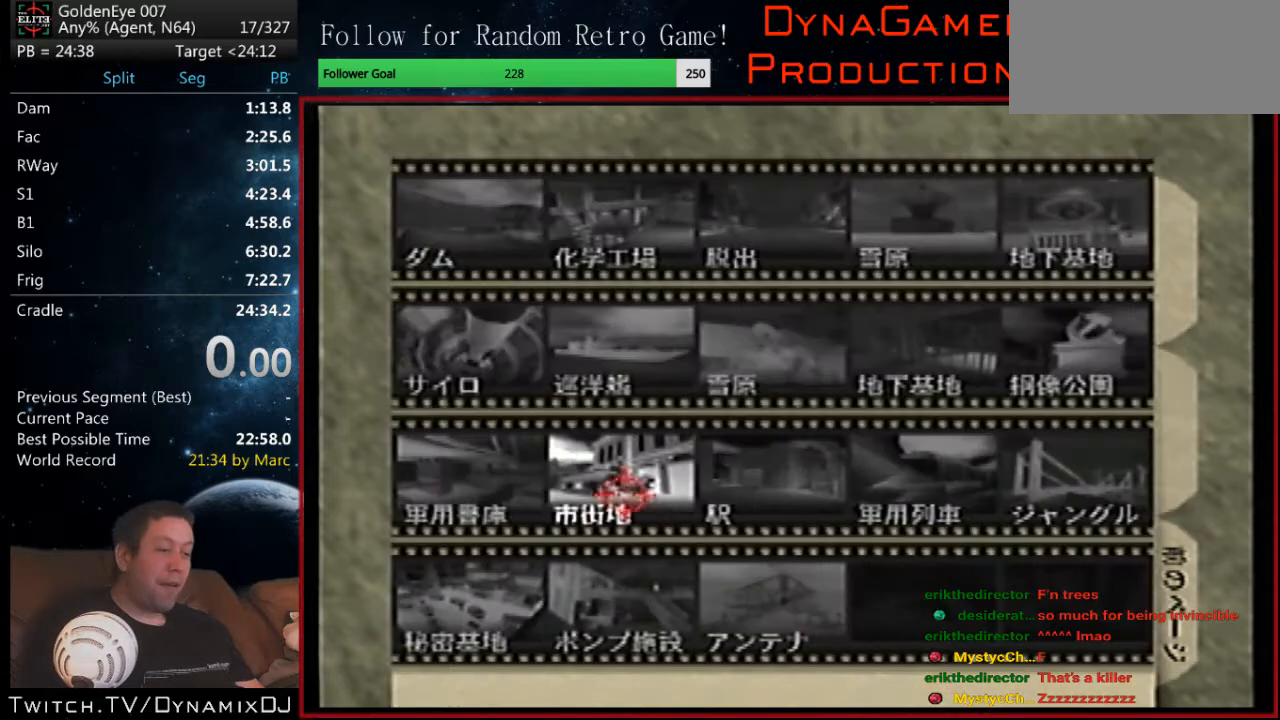
{"buttons": [], "left_stick": "center", "events": [[433, "left_stick", "center"]]}
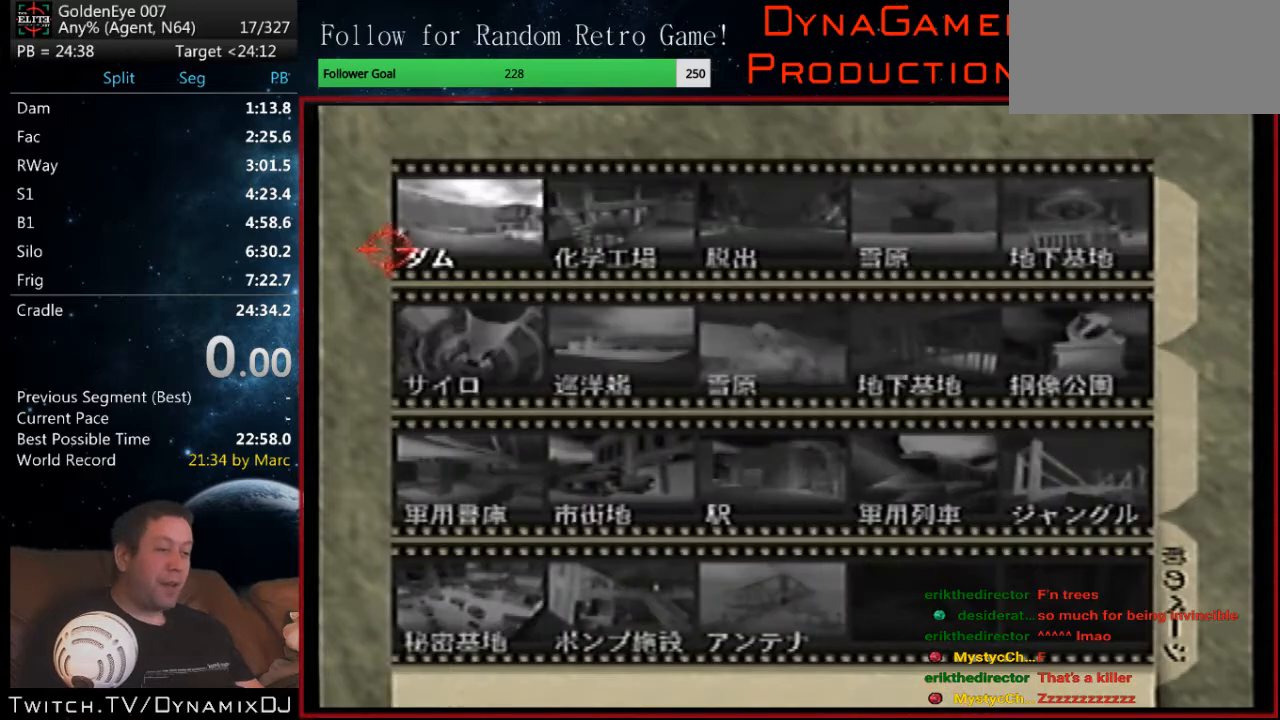
{"buttons": [], "left_stick": "center", "events": [[233, "A", "down"], [333, "A", "up"]]}
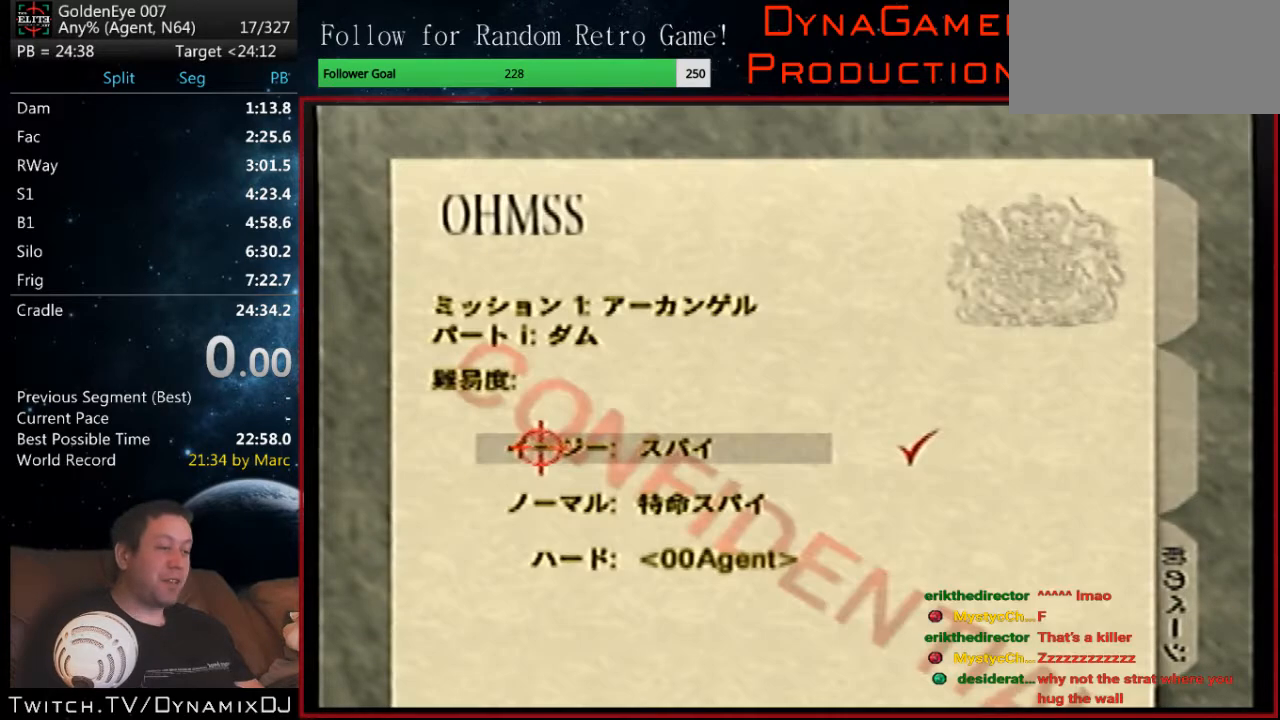
{"buttons": [], "left_stick": "center", "events": [[33, "A", "down"], [100, "A", "up"]]}